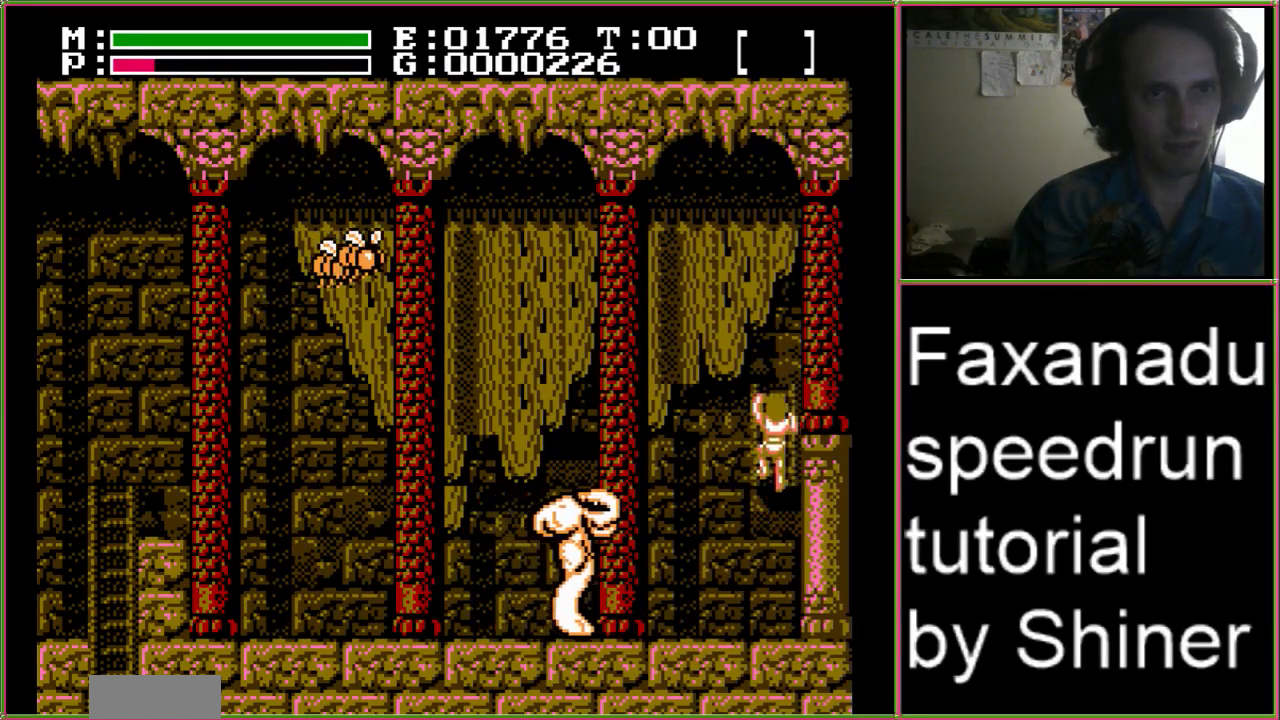
Gameplay with a controller (Nintendo layout); each line is a JSON object with the inputs held at the frame after it. "events" lists button and stick changes between this image and that frame as [ms after this image, input, new state], when the widget could be followed in between. Not read: L3 R3.
{"buttons": ["DPAD_UP", "DPAD_RIGHT"], "events": []}
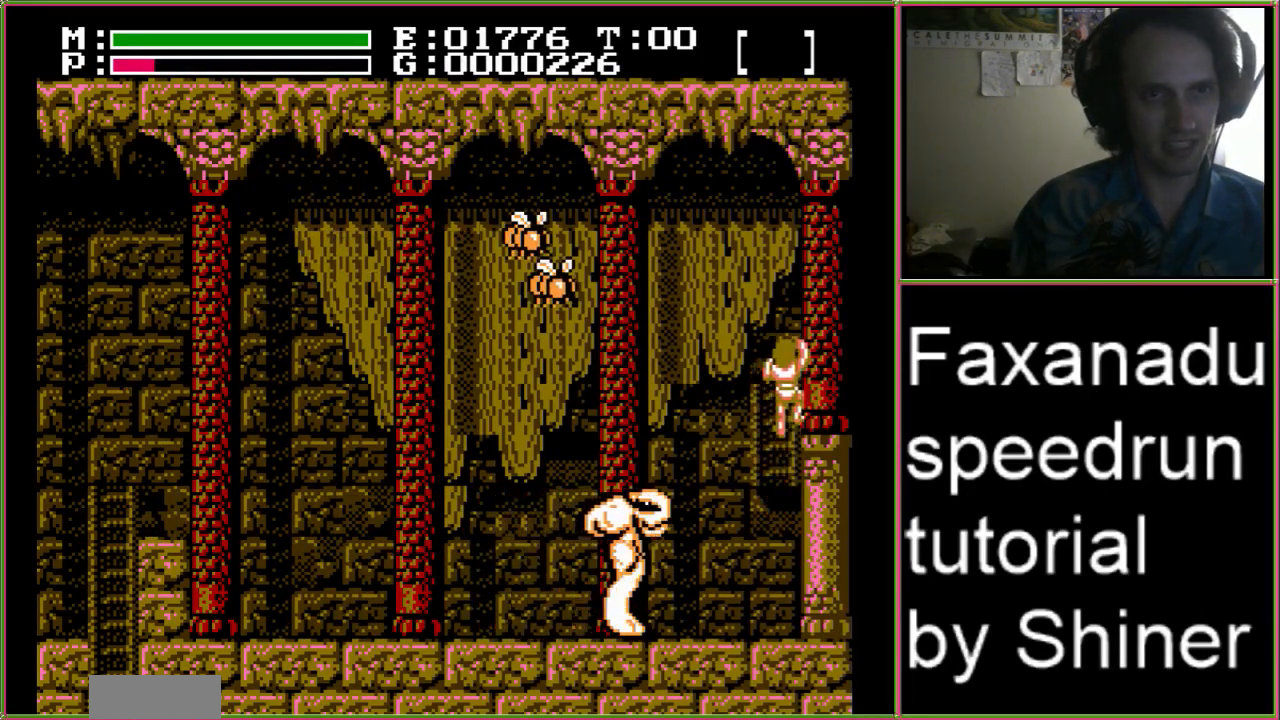
{"buttons": ["DPAD_RIGHT"], "events": [[33, "DPAD_UP", "up"]]}
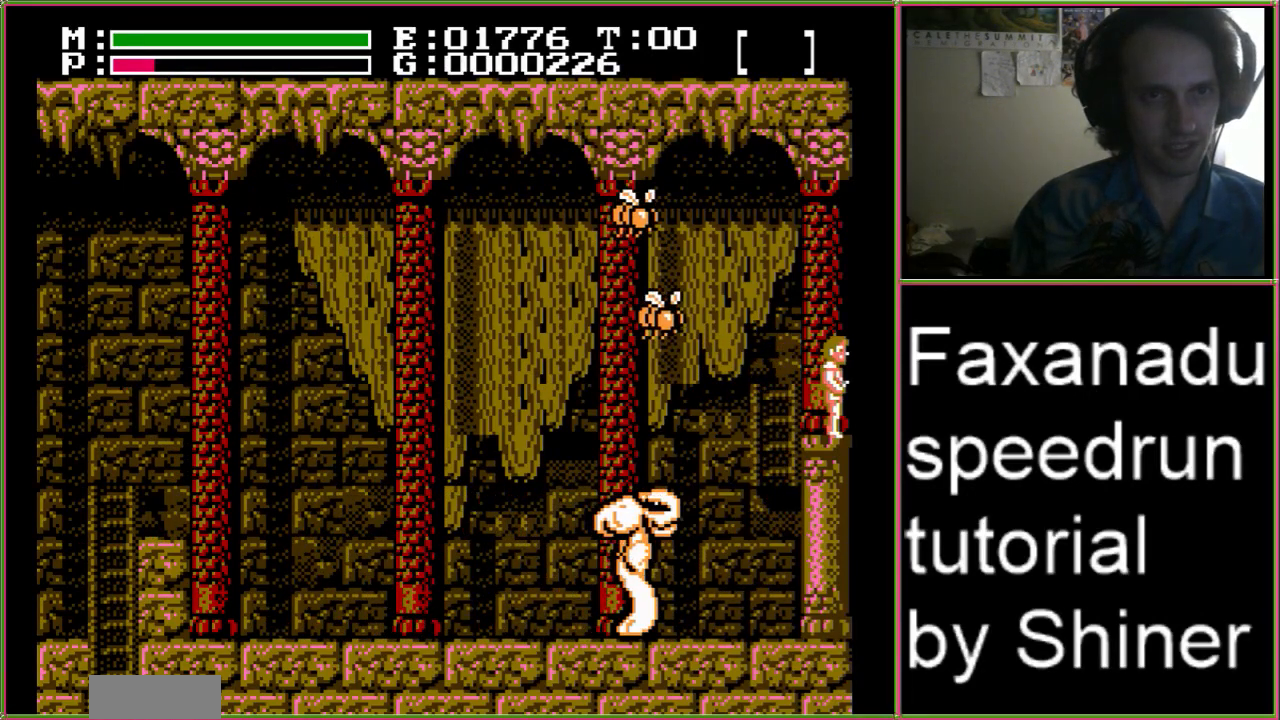
{"buttons": ["DPAD_RIGHT"], "events": [[267, "DPAD_RIGHT", "up"], [333, "DPAD_RIGHT", "down"]]}
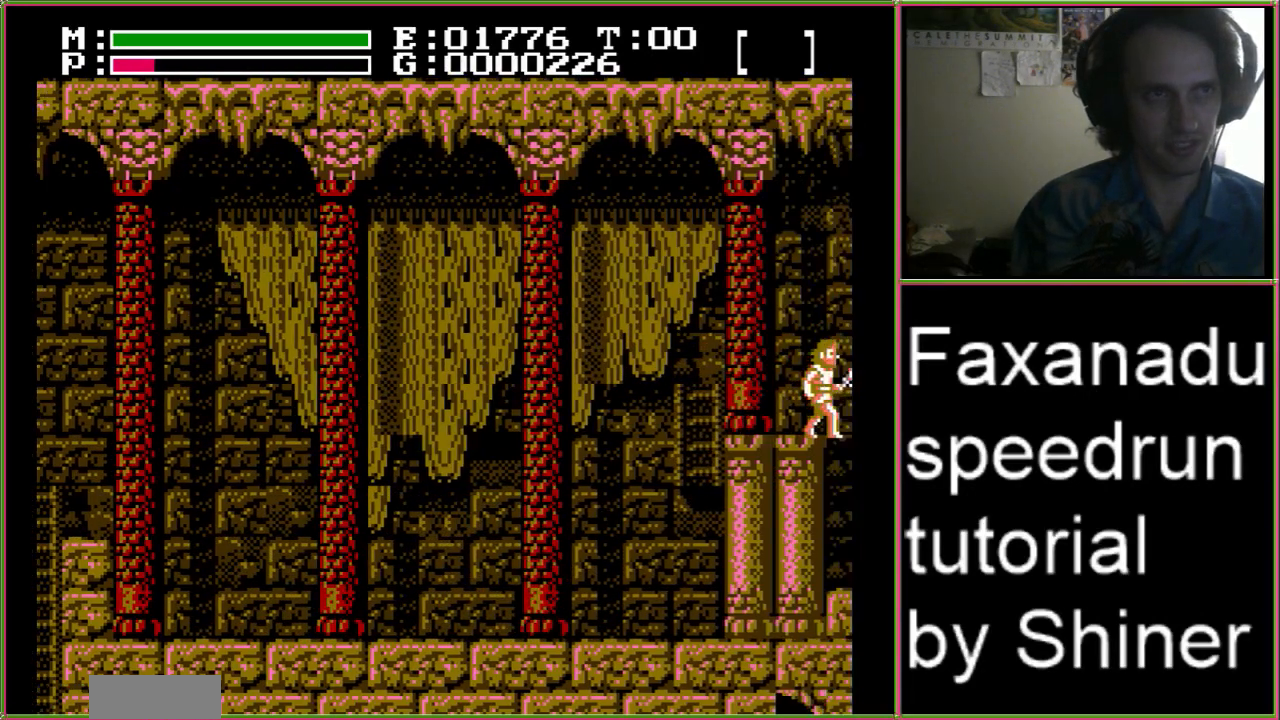
{"buttons": ["DPAD_RIGHT"], "events": []}
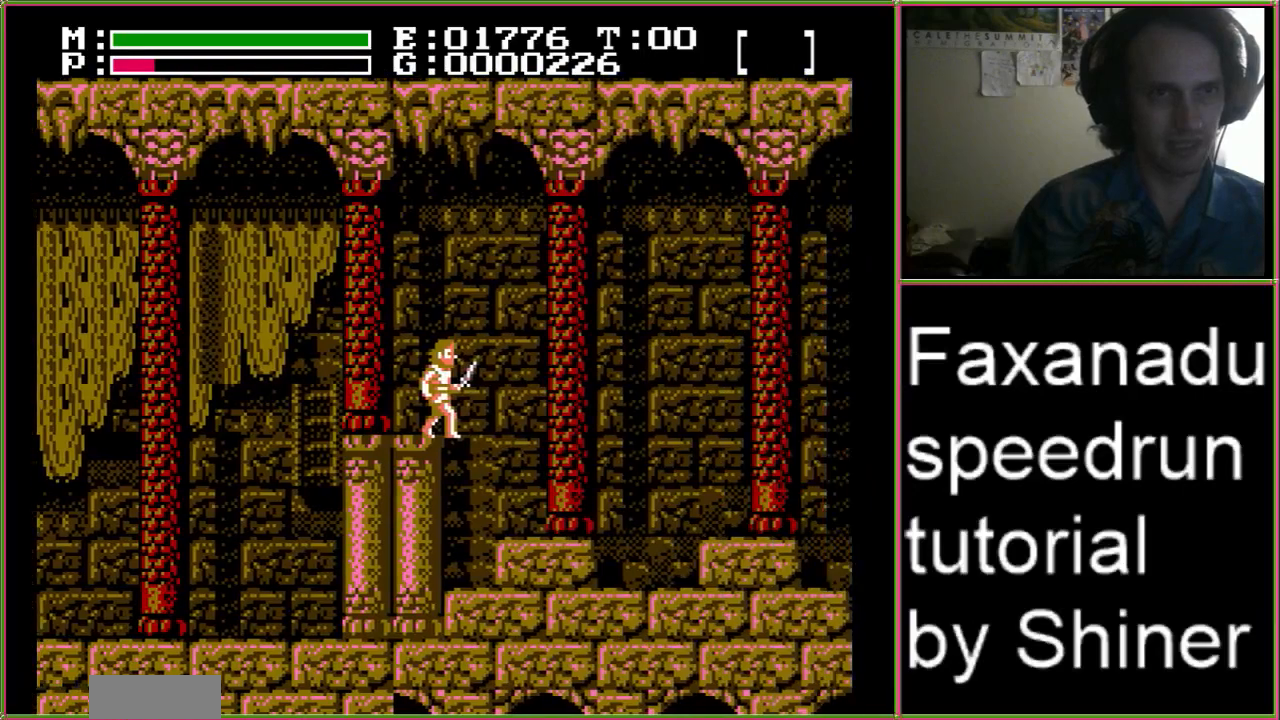
{"buttons": ["DPAD_RIGHT"], "events": []}
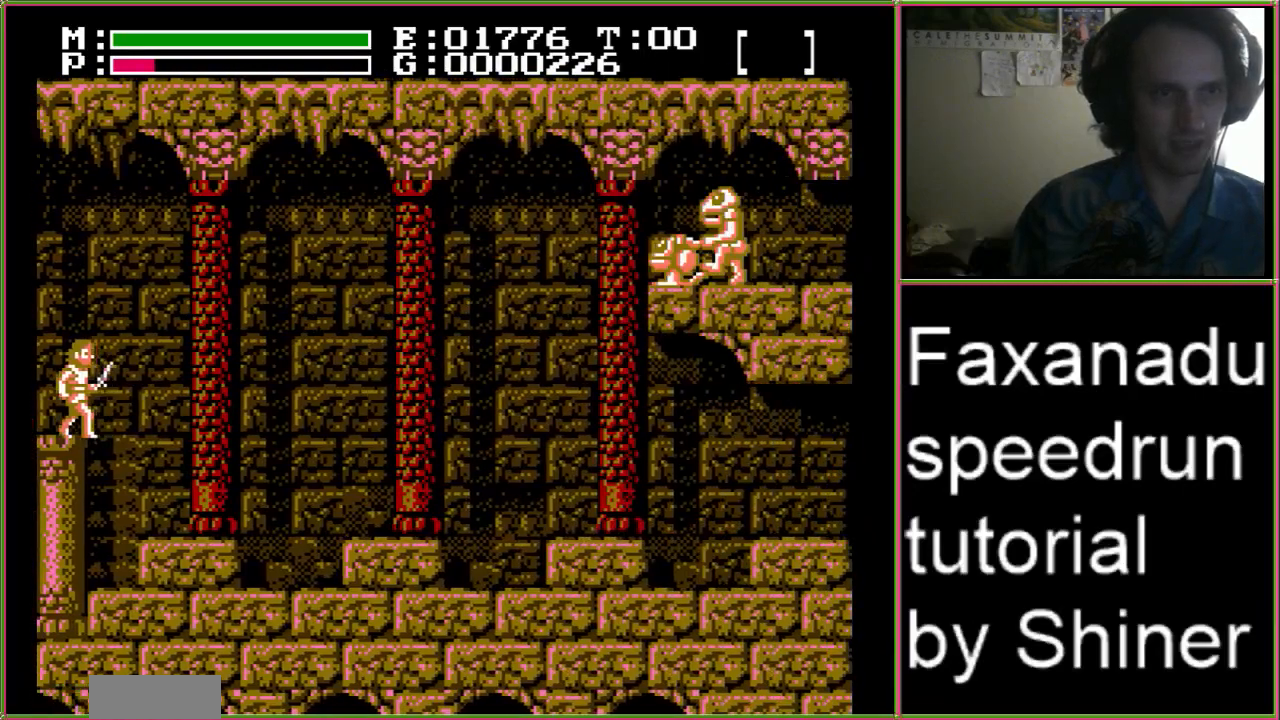
{"buttons": ["DPAD_RIGHT"], "events": [[367, "A", "down"], [467, "A", "up"]]}
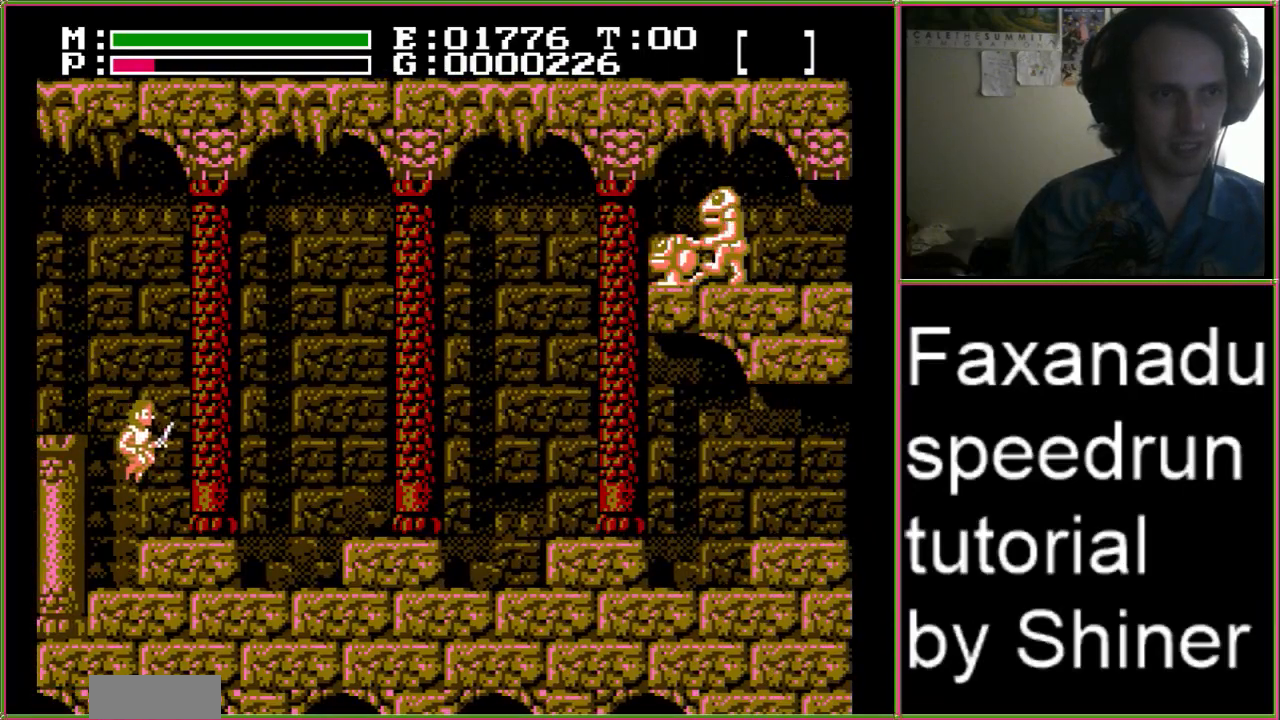
{"buttons": ["DPAD_RIGHT"], "events": []}
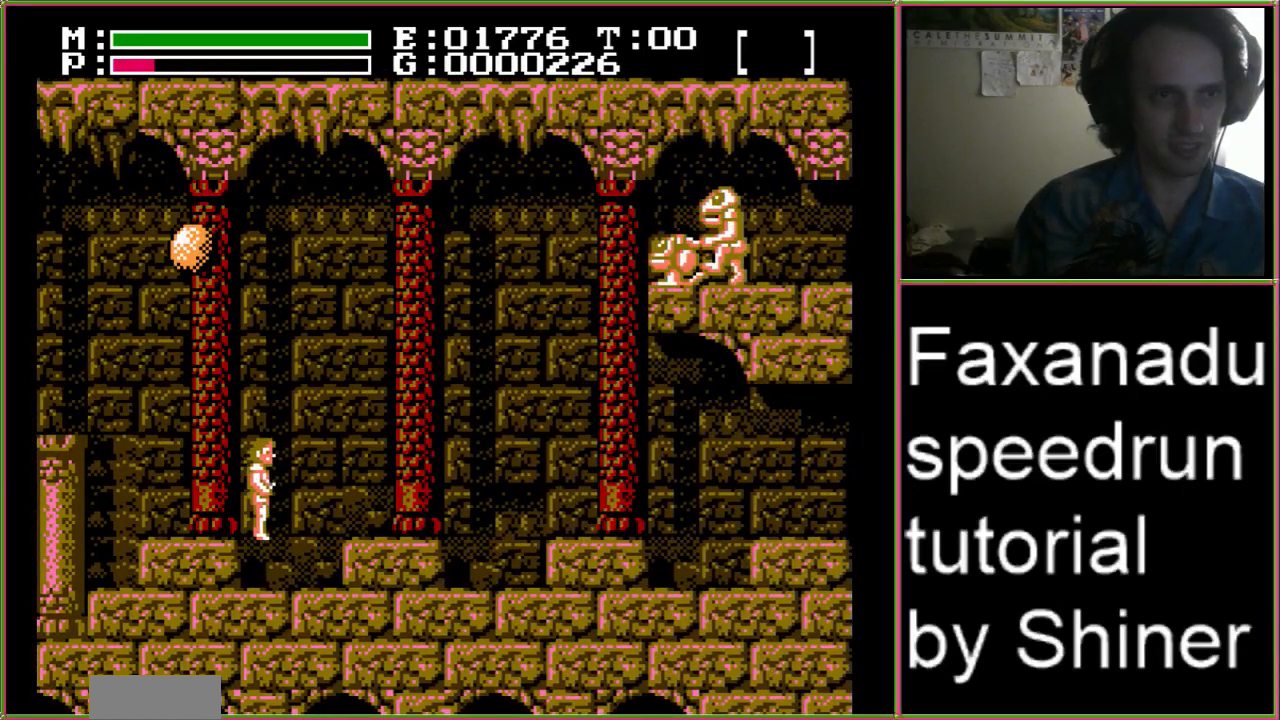
{"buttons": ["DPAD_RIGHT"], "events": [[167, "A", "down"], [267, "A", "up"]]}
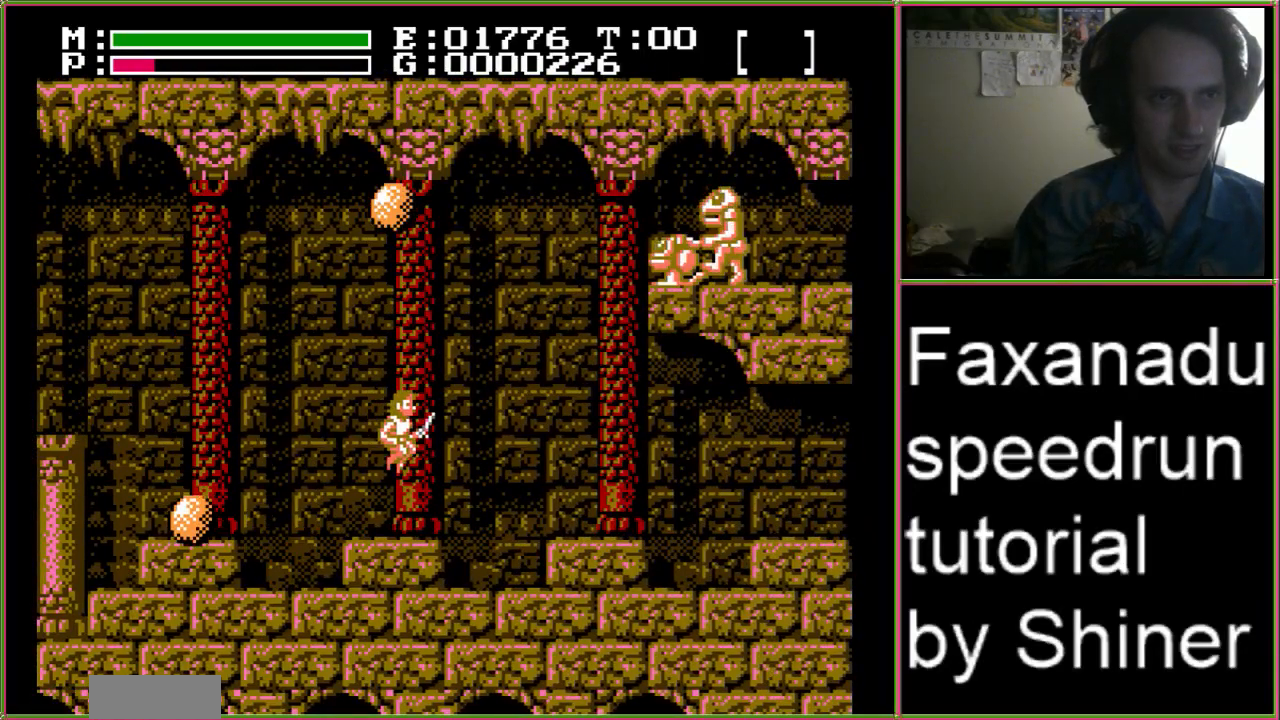
{"buttons": ["DPAD_RIGHT"], "events": [[400, "A", "down"], [500, "A", "up"]]}
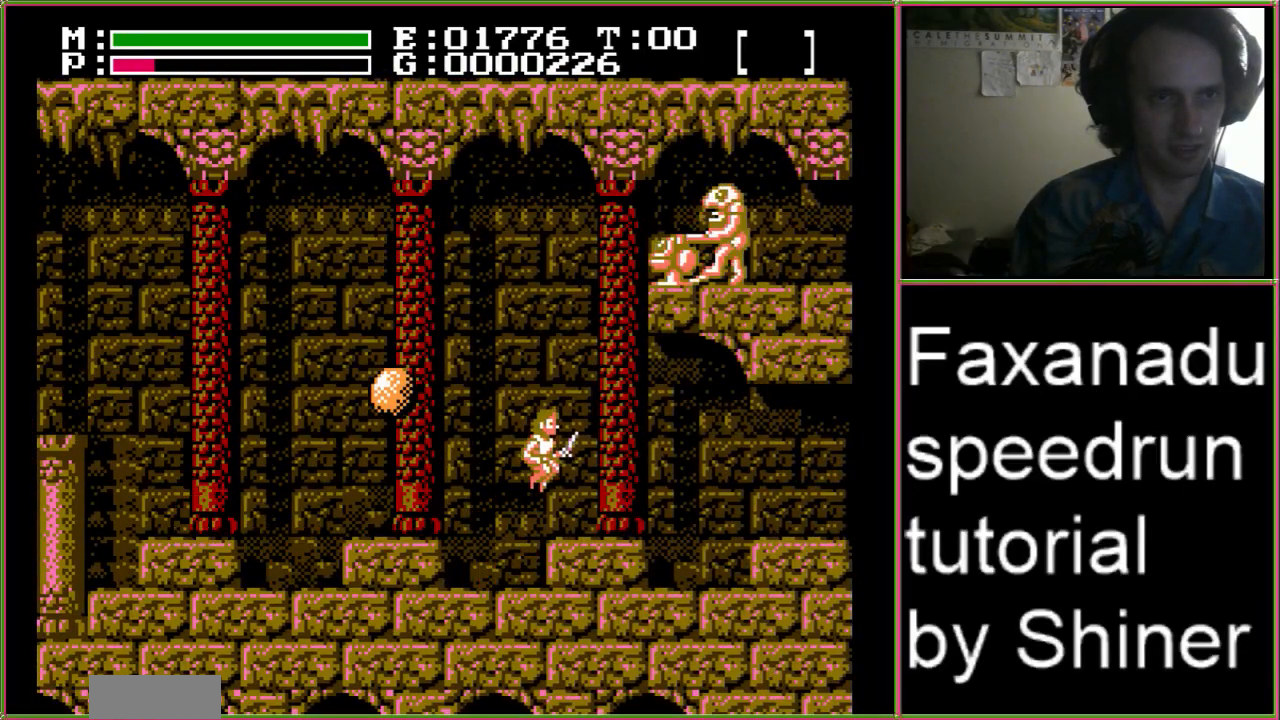
{"buttons": ["DPAD_RIGHT"], "events": []}
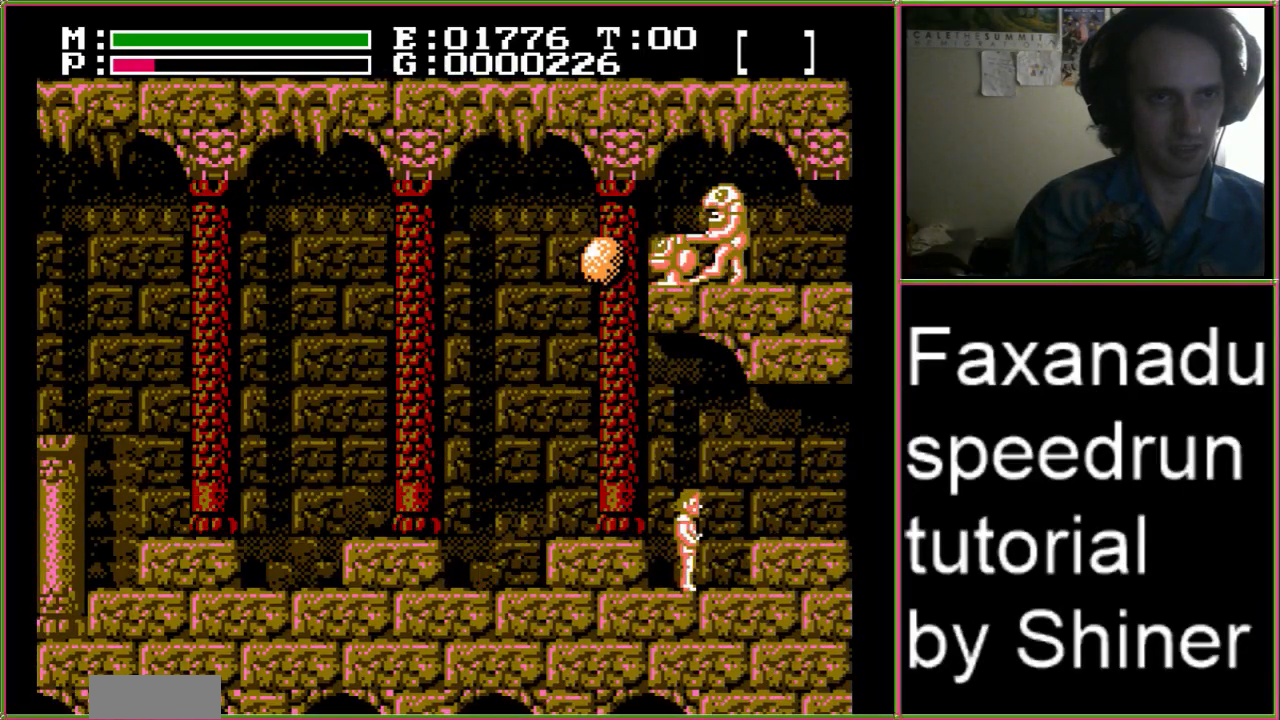
{"buttons": ["DPAD_RIGHT"], "events": [[100, "A", "down"], [200, "A", "up"]]}
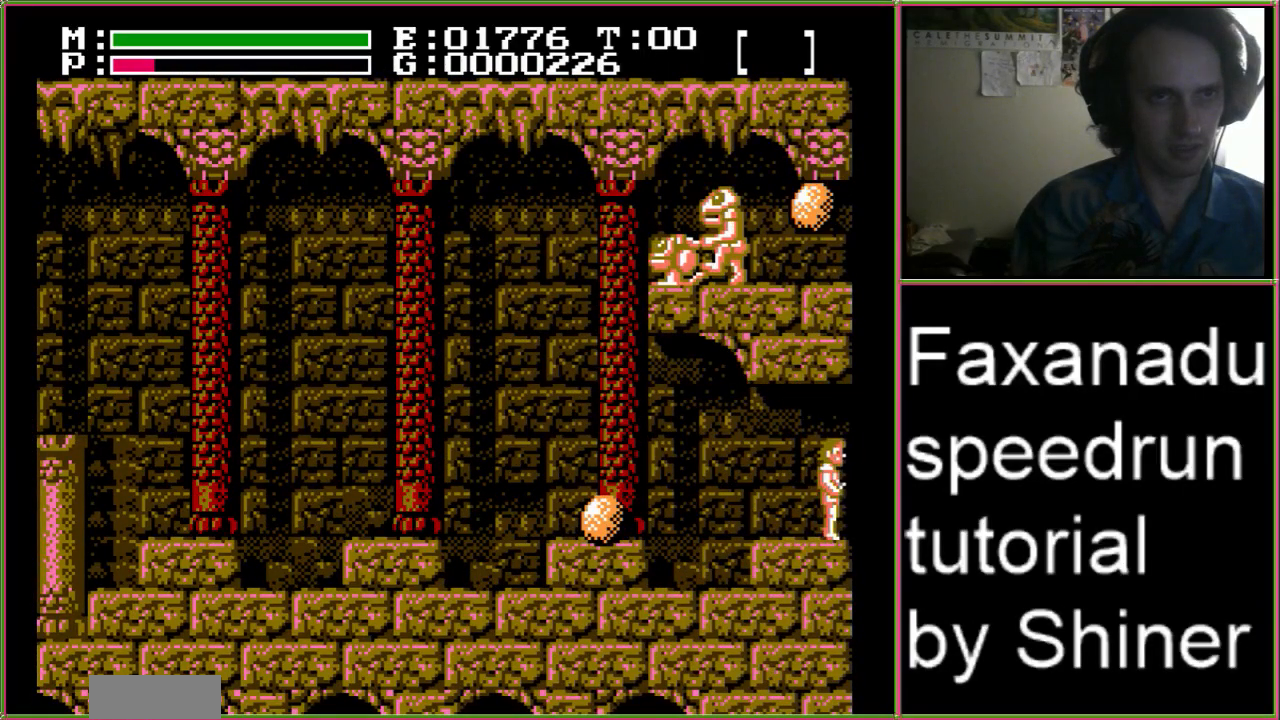
{"buttons": ["DPAD_RIGHT"], "events": []}
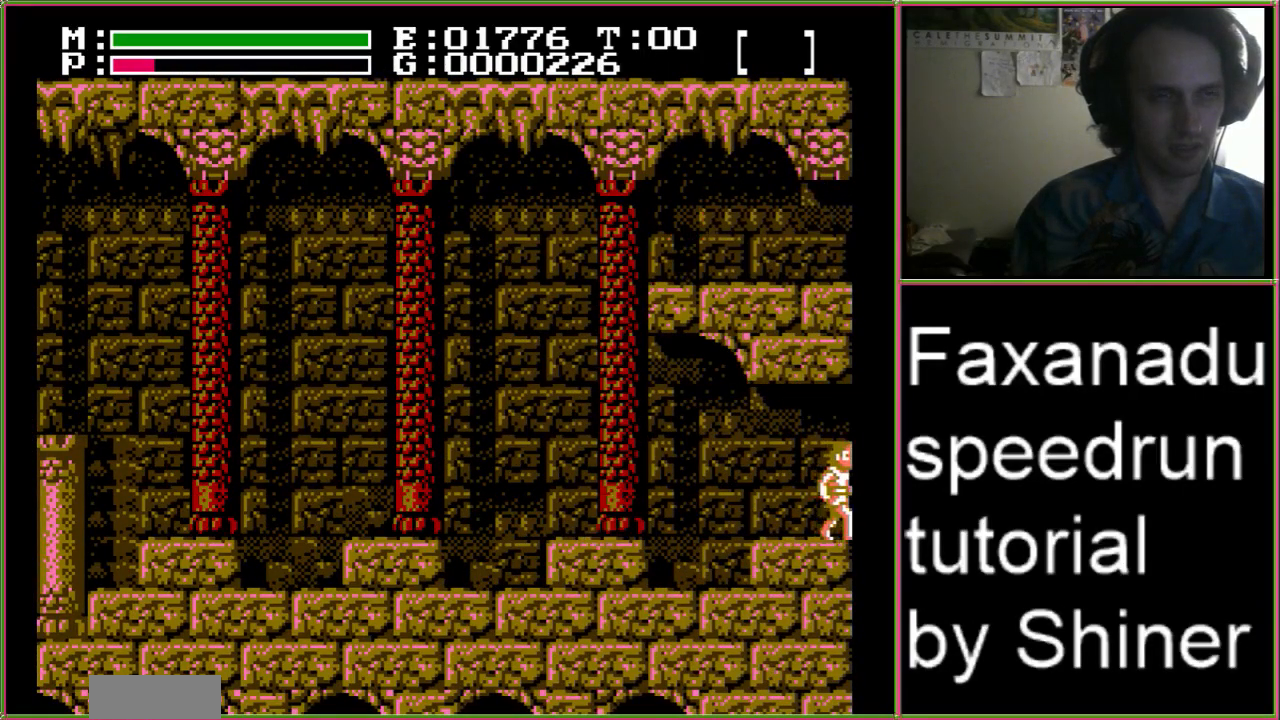
{"buttons": ["DPAD_RIGHT"], "events": []}
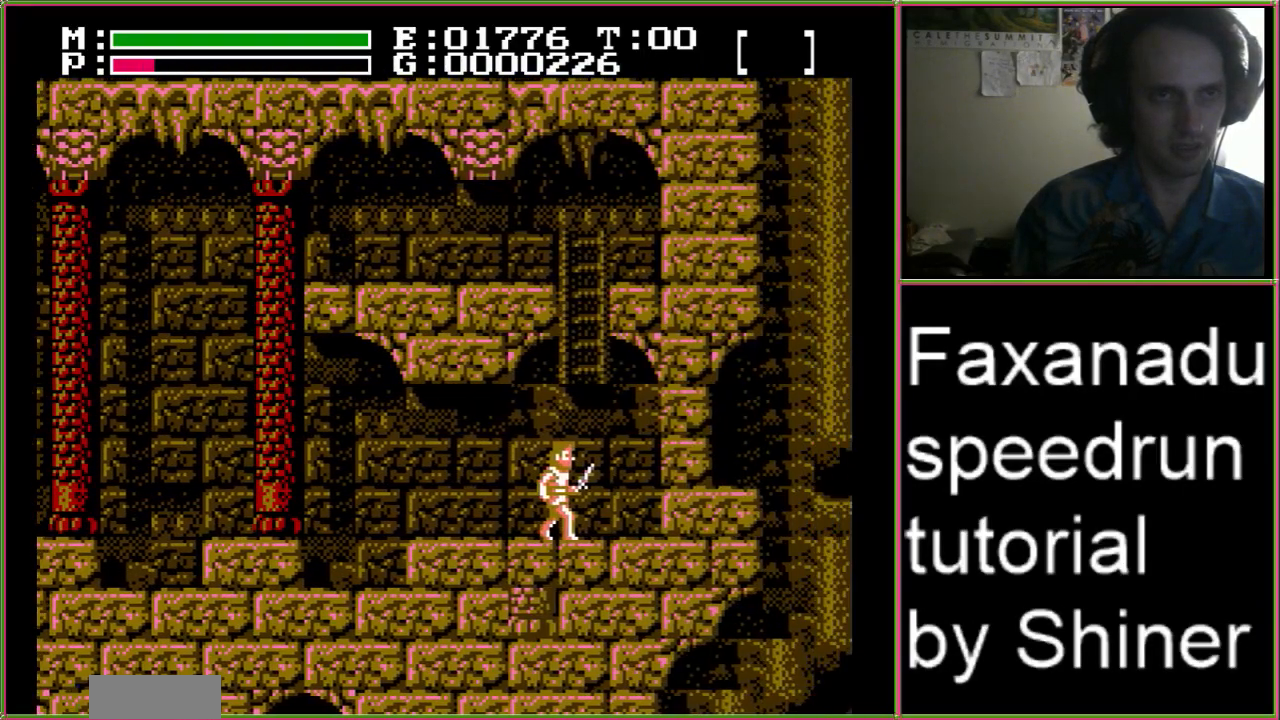
{"buttons": ["DPAD_RIGHT"], "events": []}
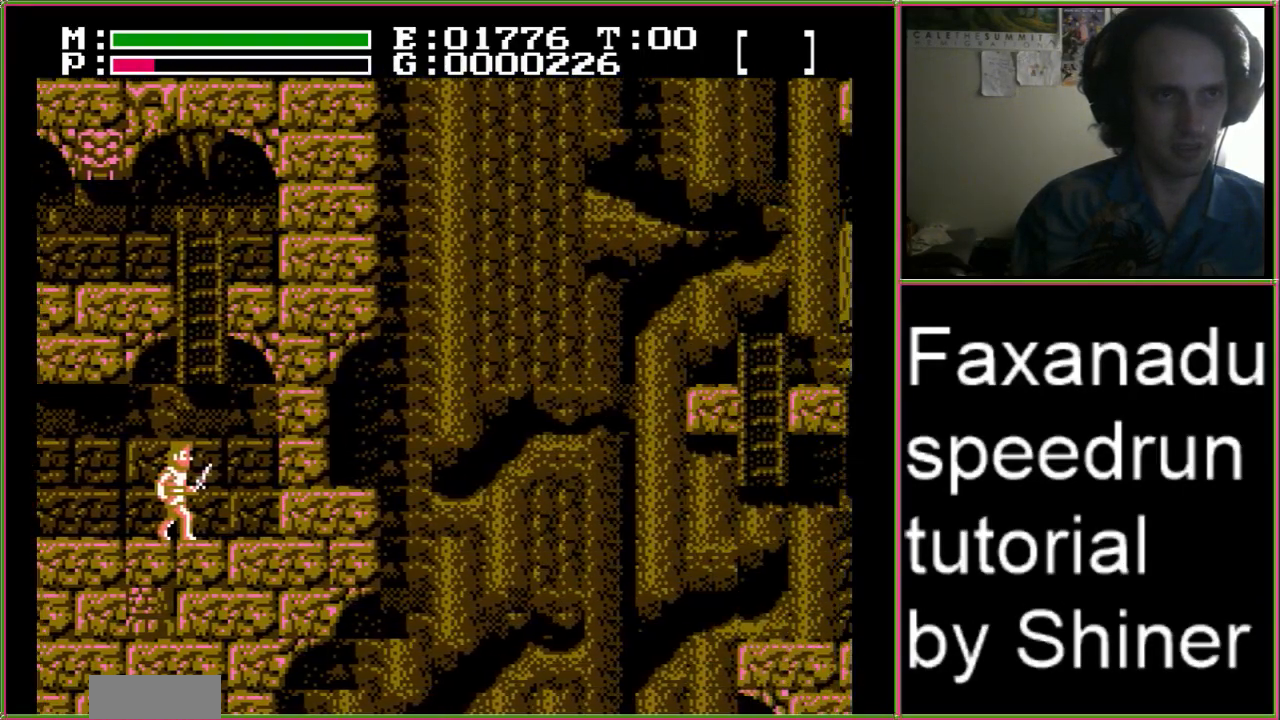
{"buttons": ["A"], "events": [[300, "DPAD_RIGHT", "up"], [367, "A", "down"]]}
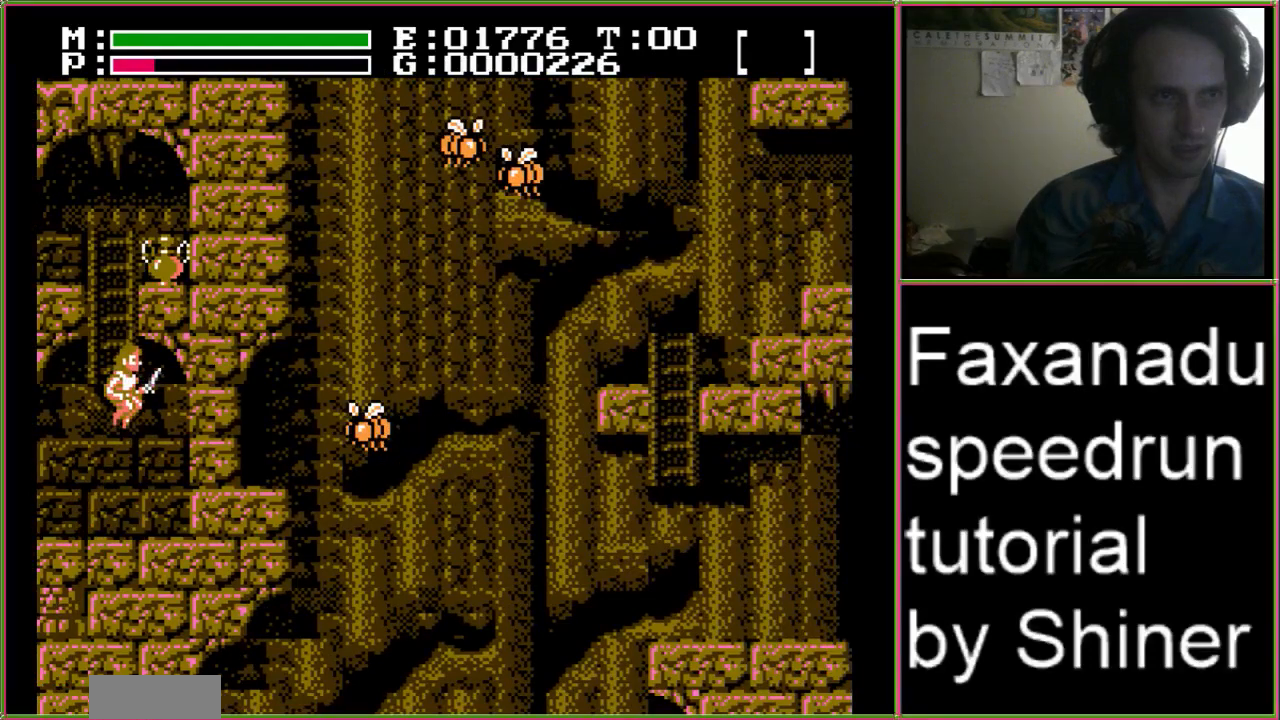
{"buttons": ["DPAD_UP"], "events": [[67, "DPAD_UP", "down"], [100, "A", "up"]]}
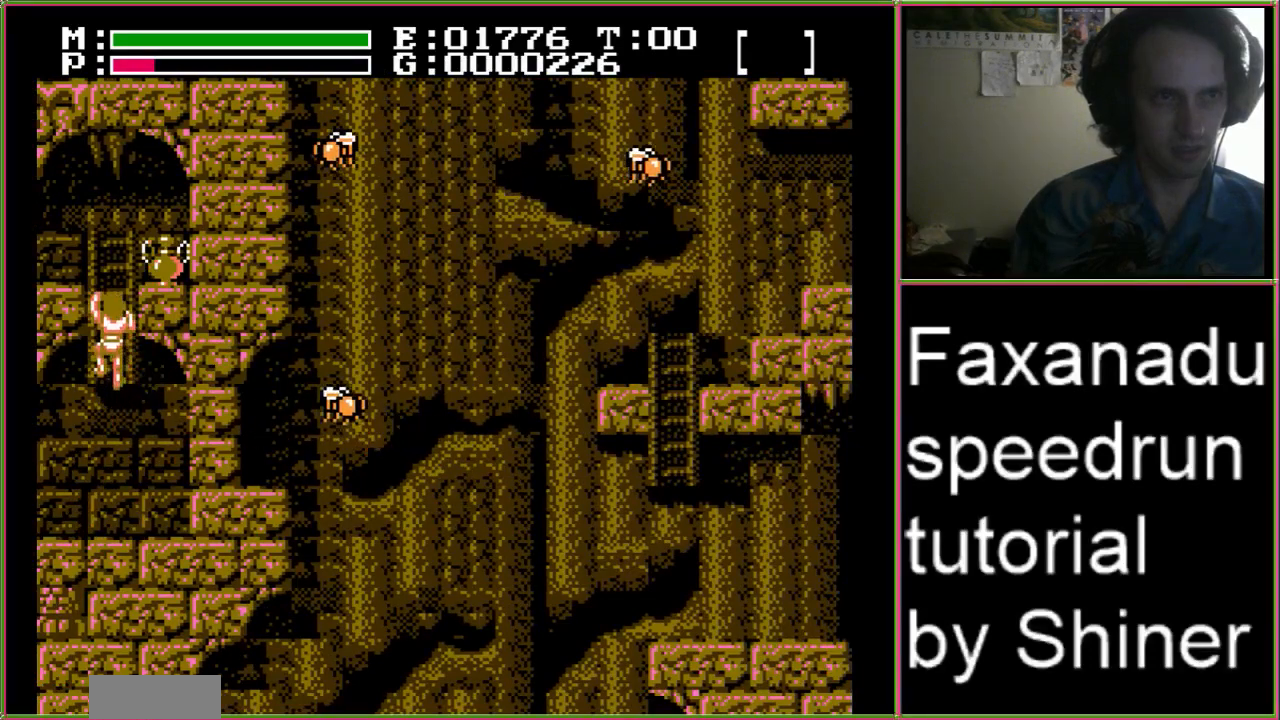
{"buttons": ["DPAD_UP", "DPAD_RIGHT"], "events": [[433, "DPAD_RIGHT", "down"]]}
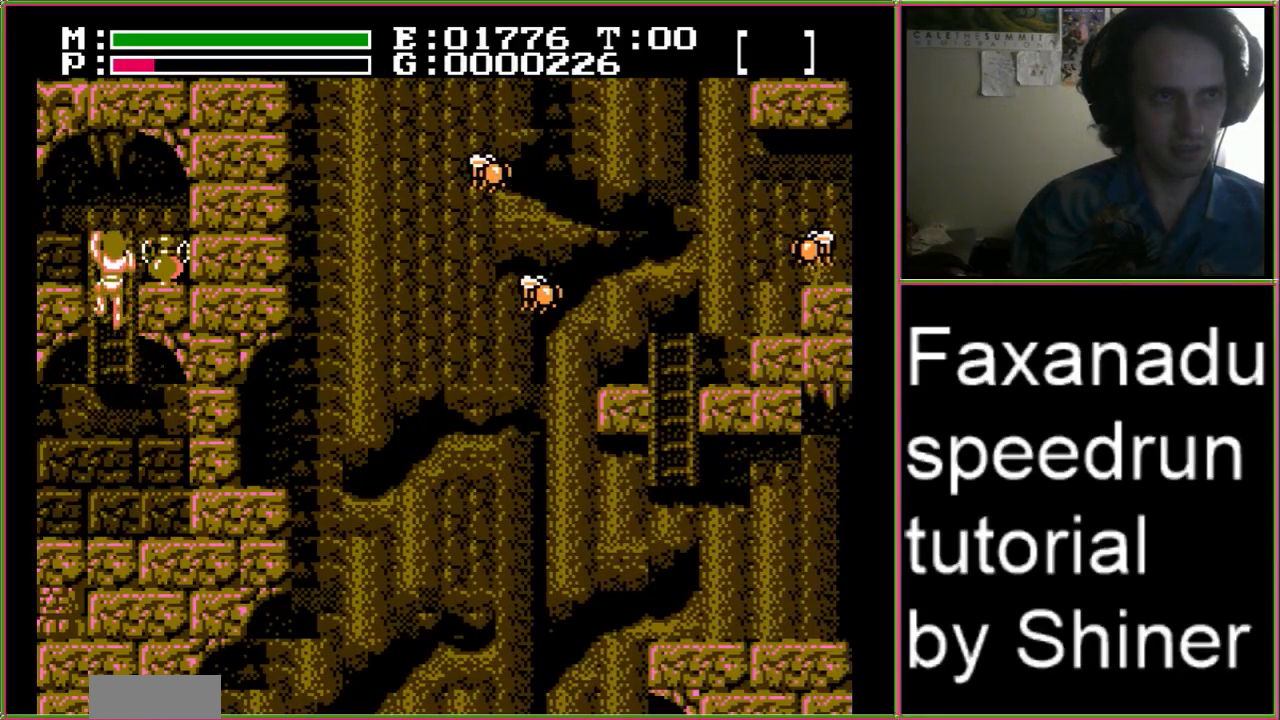
{"buttons": ["DPAD_RIGHT"], "events": [[433, "DPAD_UP", "up"]]}
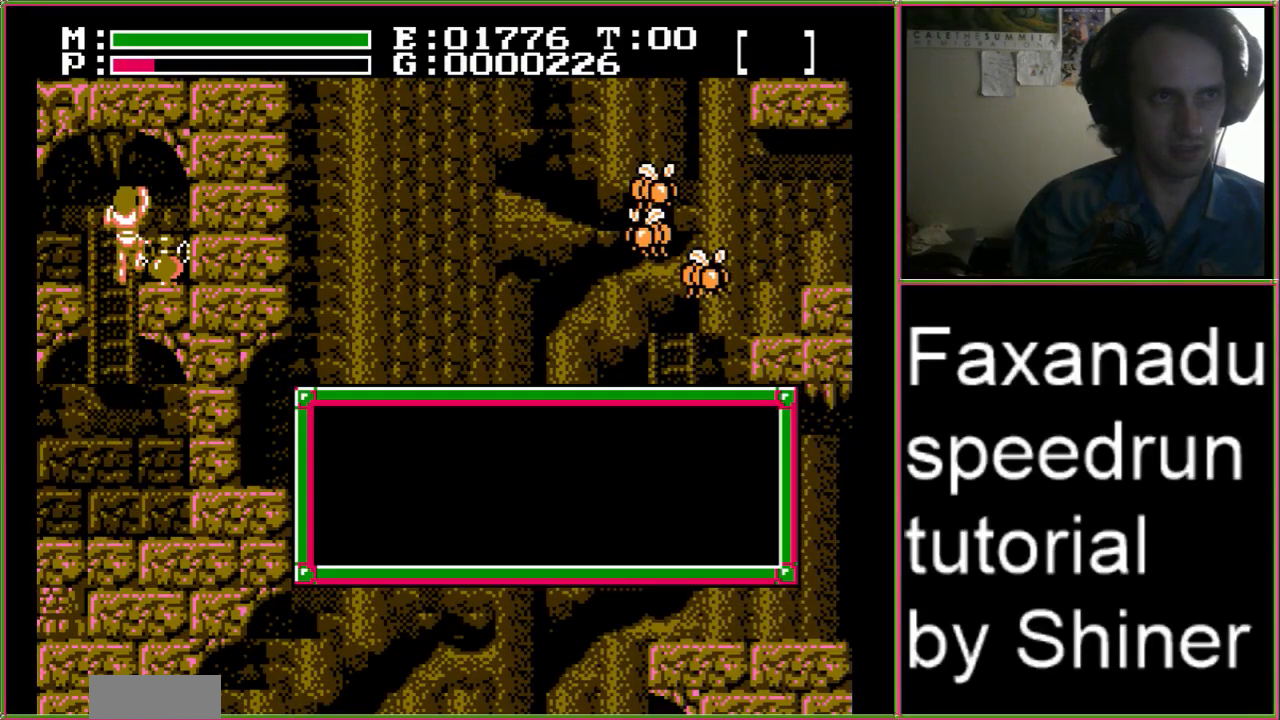
{"buttons": ["DPAD_RIGHT"], "events": []}
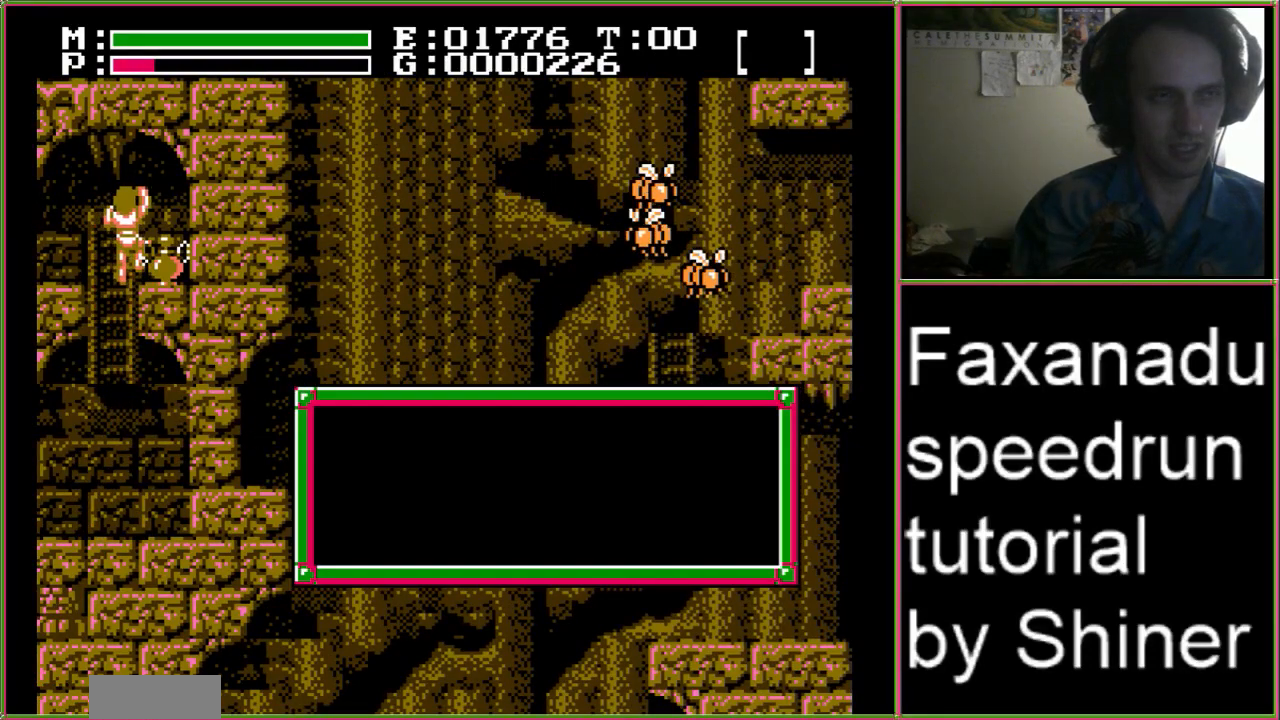
{"buttons": [], "events": [[333, "DPAD_RIGHT", "up"]]}
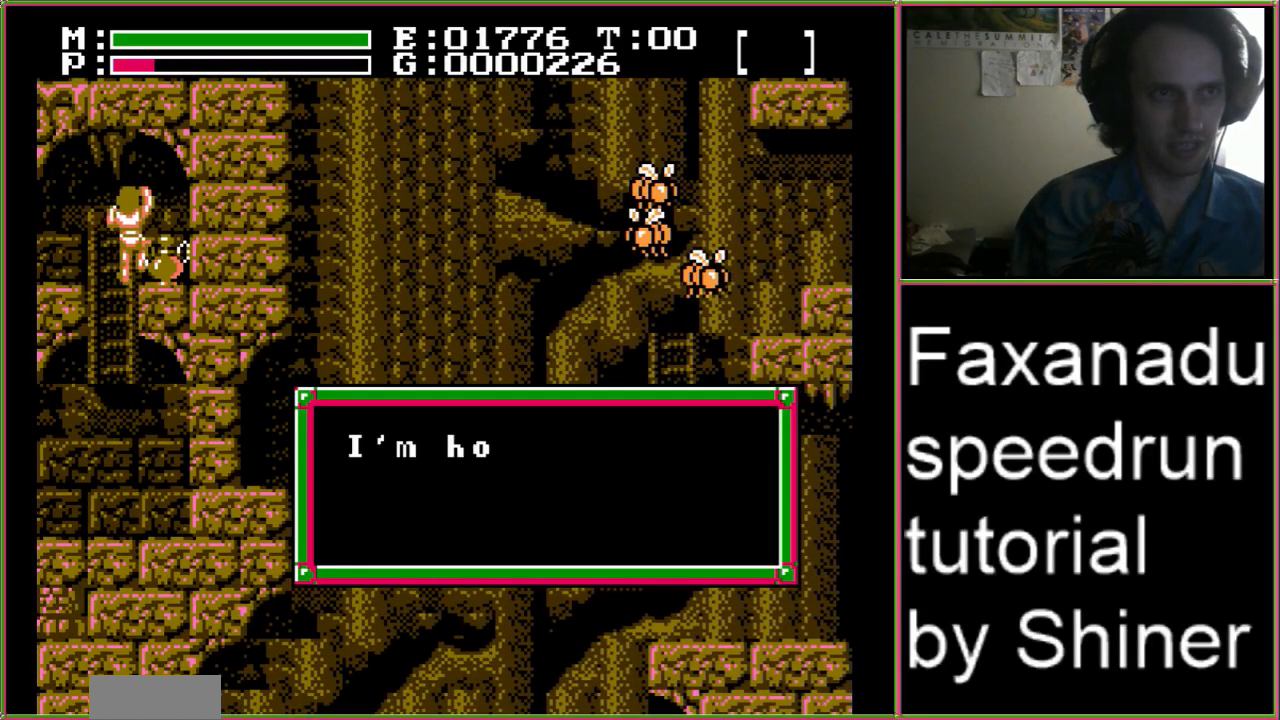
{"buttons": [], "events": []}
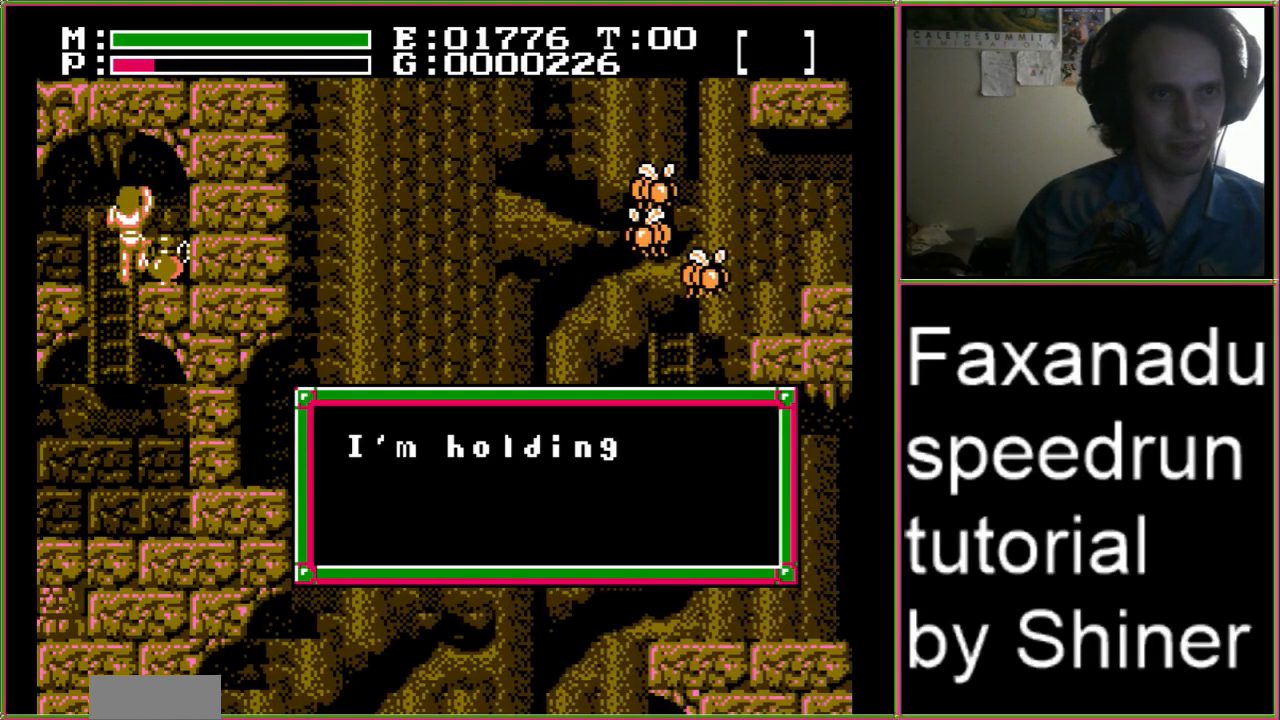
{"buttons": [], "events": []}
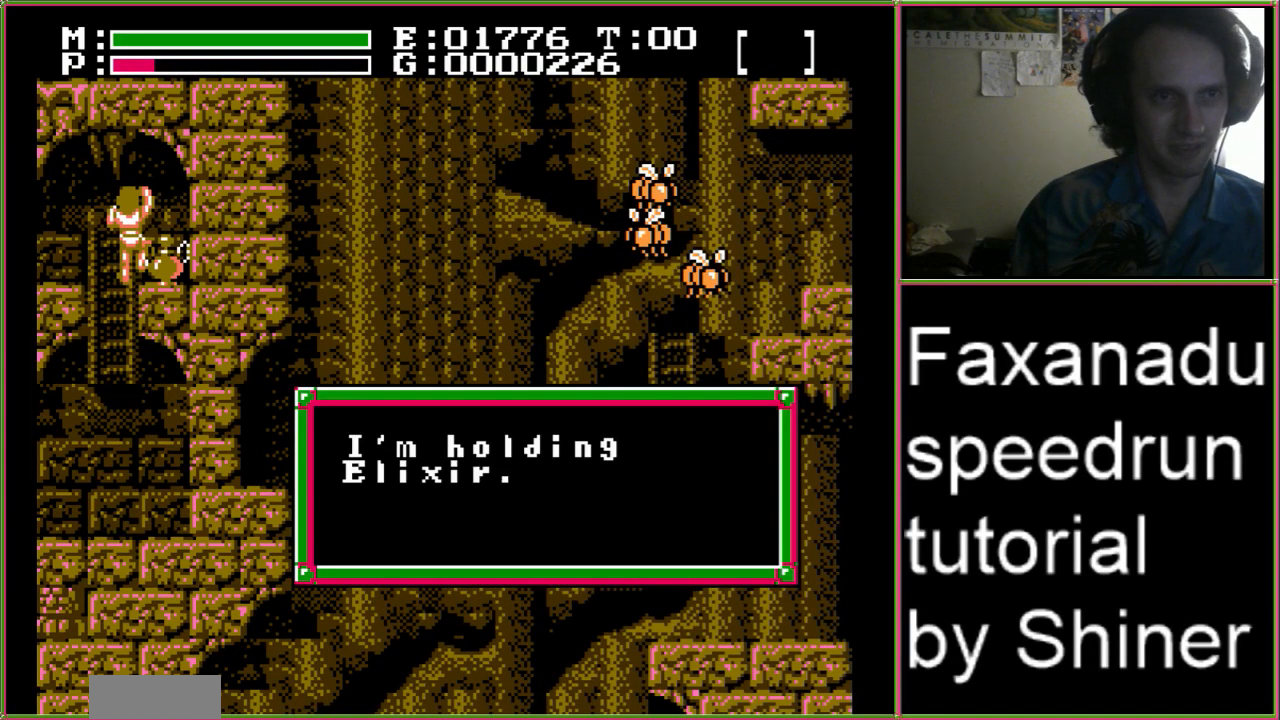
{"buttons": ["DPAD_LEFT"], "events": [[67, "DPAD_LEFT", "down"], [267, "A", "down"], [367, "A", "up"]]}
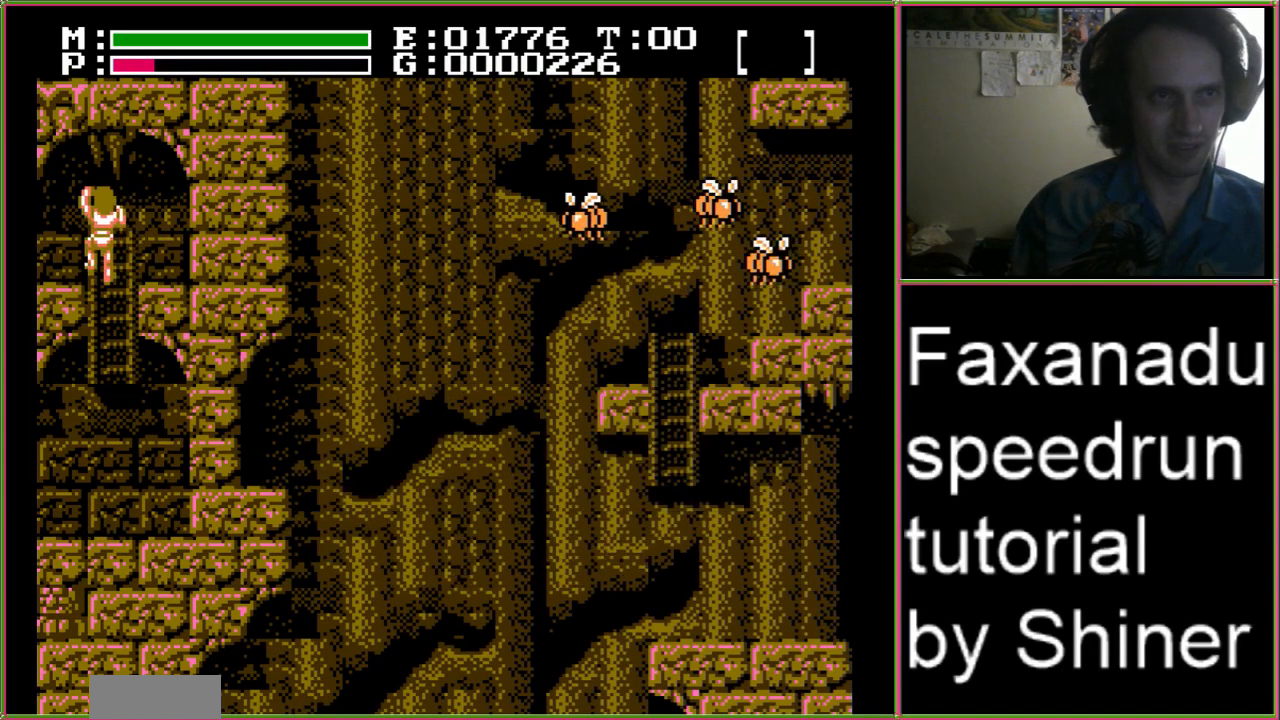
{"buttons": ["DPAD_LEFT"], "events": []}
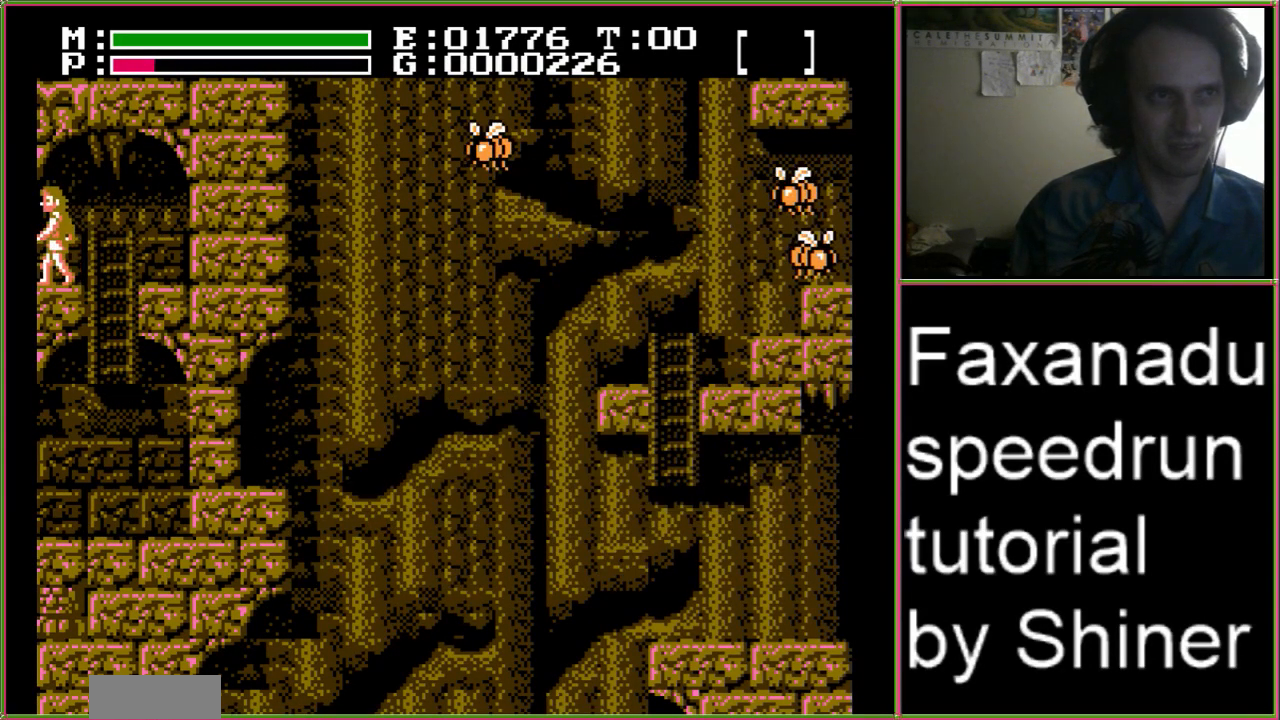
{"buttons": ["DPAD_LEFT"], "events": []}
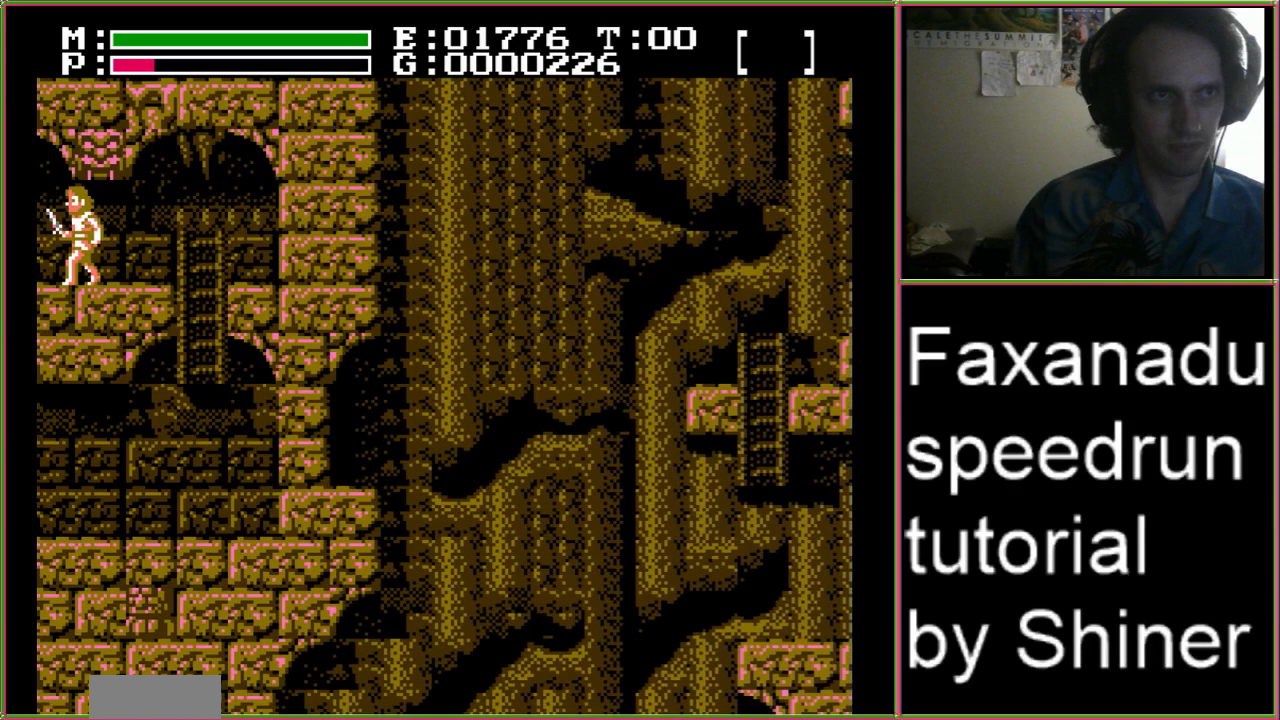
{"buttons": ["DPAD_LEFT"]}